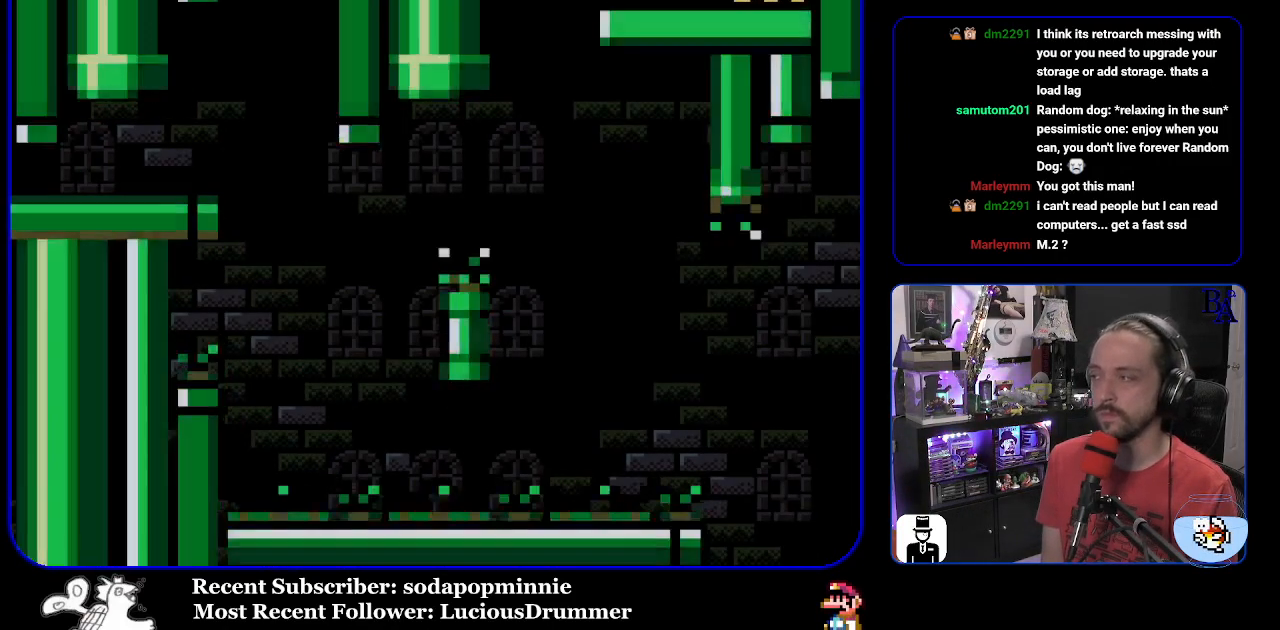
Gameplay with a controller (Nintendo layout); each line is a JSON object with the inputs held at the frame after it. "events" lists button and stick changes between this image and that frame as [ms after this image, input, new state], when the widget could be followed in between. Not read: L3 R3.
{"buttons": ["Y", "DPAD_RIGHT"], "events": [[200, "Y", "down"], [233, "DPAD_RIGHT", "down"]]}
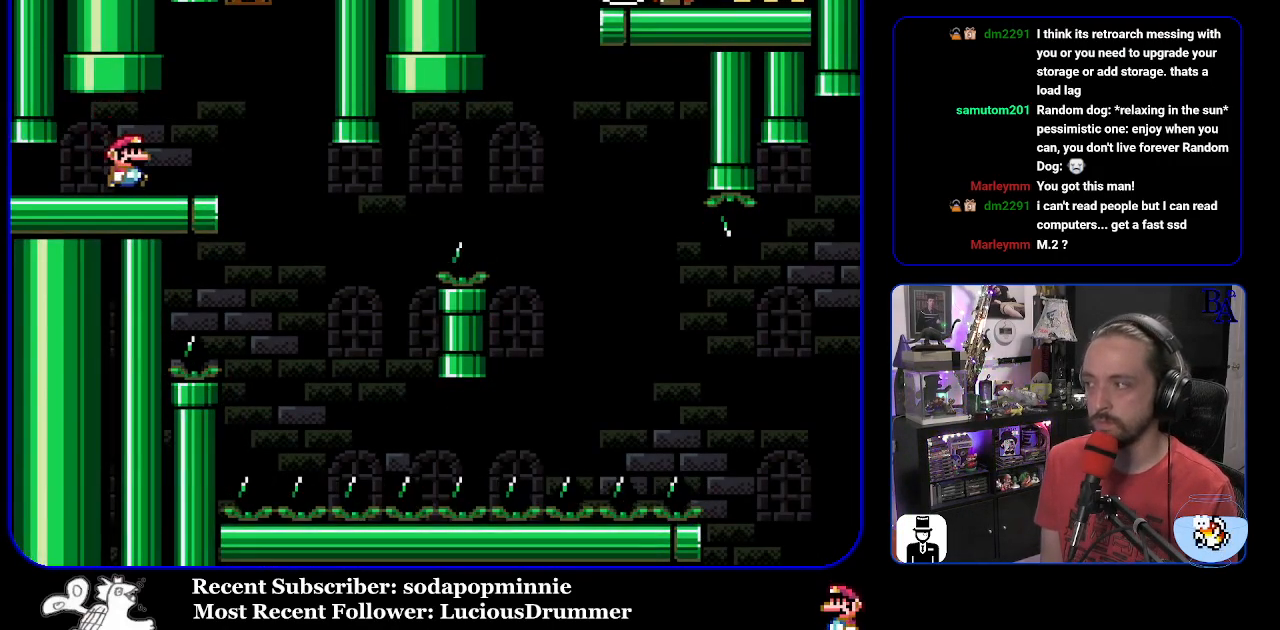
{"buttons": ["Y"], "events": [[167, "DPAD_RIGHT", "up"], [200, "DPAD_LEFT", "down"], [350, "DPAD_LEFT", "up"]]}
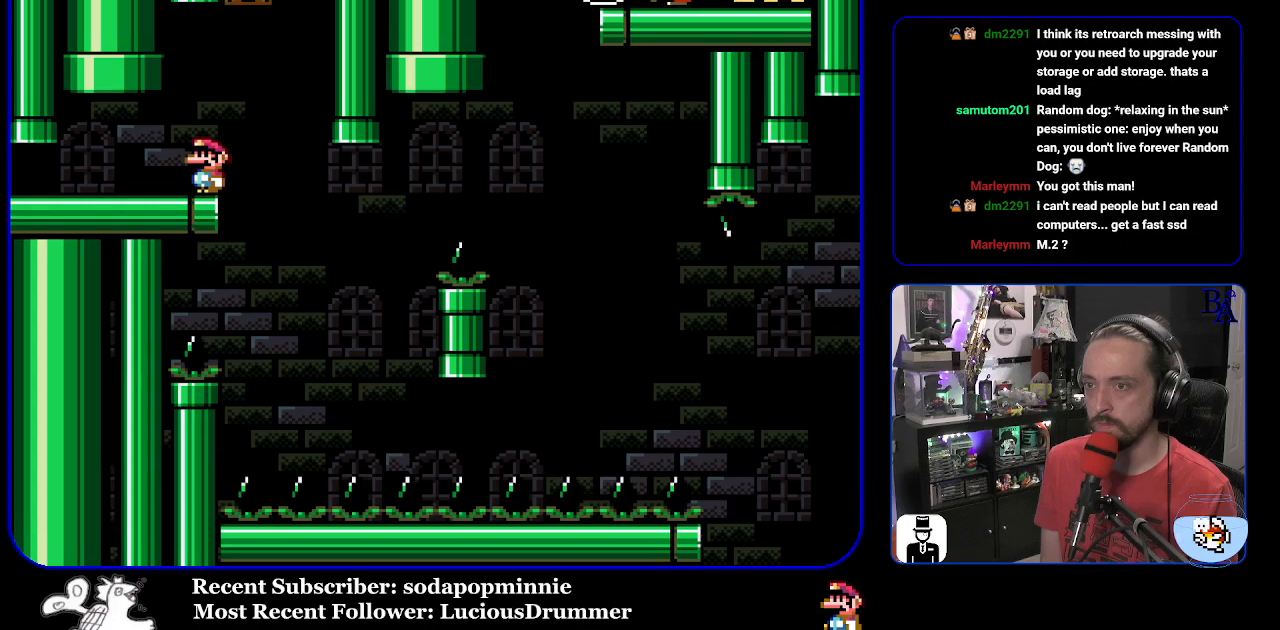
{"buttons": ["Y", "DPAD_RIGHT"], "events": [[283, "DPAD_RIGHT", "down"]]}
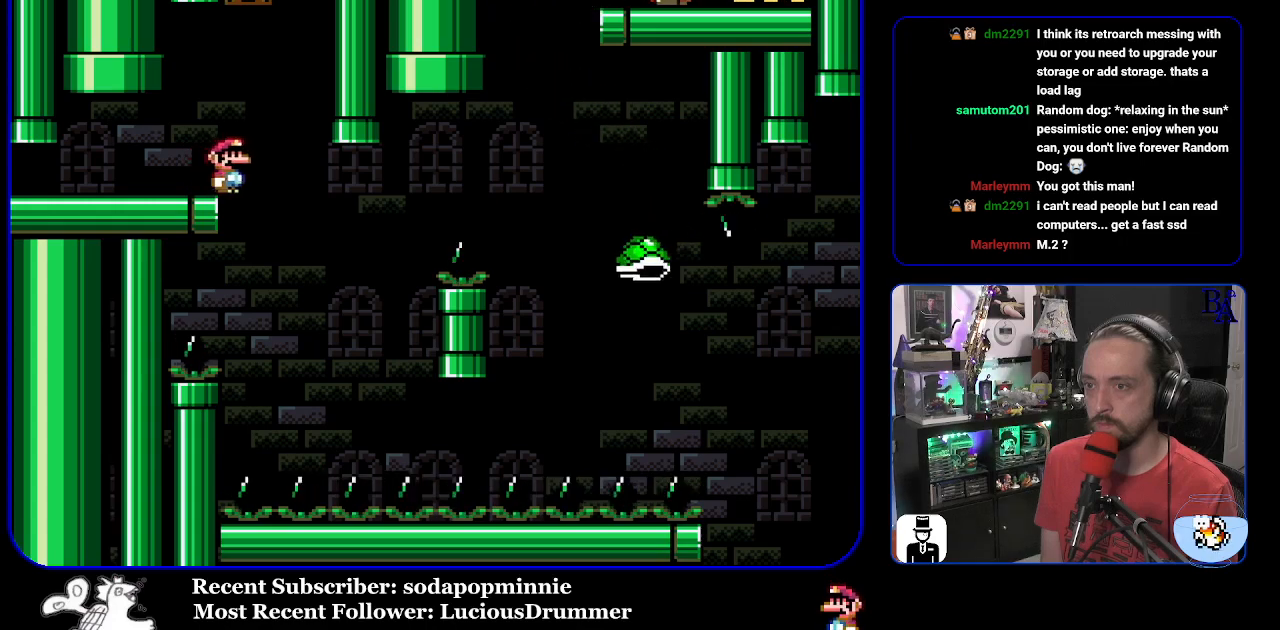
{"buttons": ["B", "Y", "DPAD_RIGHT"], "events": [[200, "DPAD_RIGHT", "up"], [233, "B", "down"], [233, "DPAD_LEFT", "down"], [333, "DPAD_LEFT", "up"], [450, "DPAD_RIGHT", "down"]]}
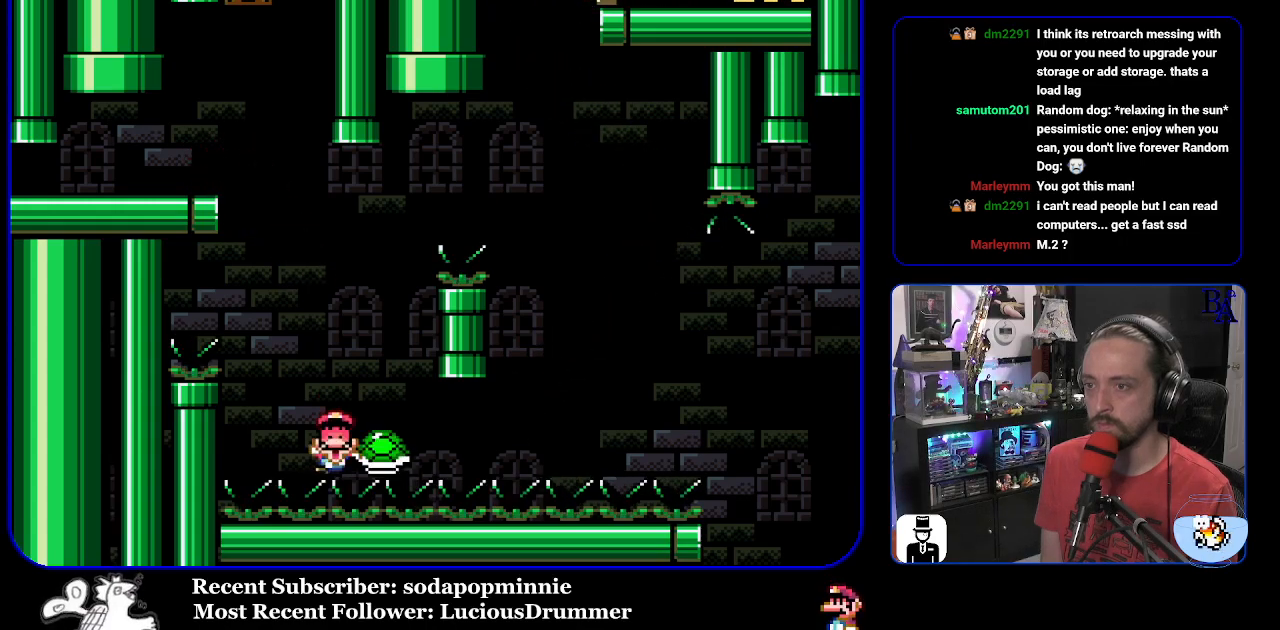
{"buttons": [], "events": [[250, "DPAD_RIGHT", "up"], [317, "B", "up"], [317, "Y", "up"], [350, "A", "down"], [467, "A", "up"]]}
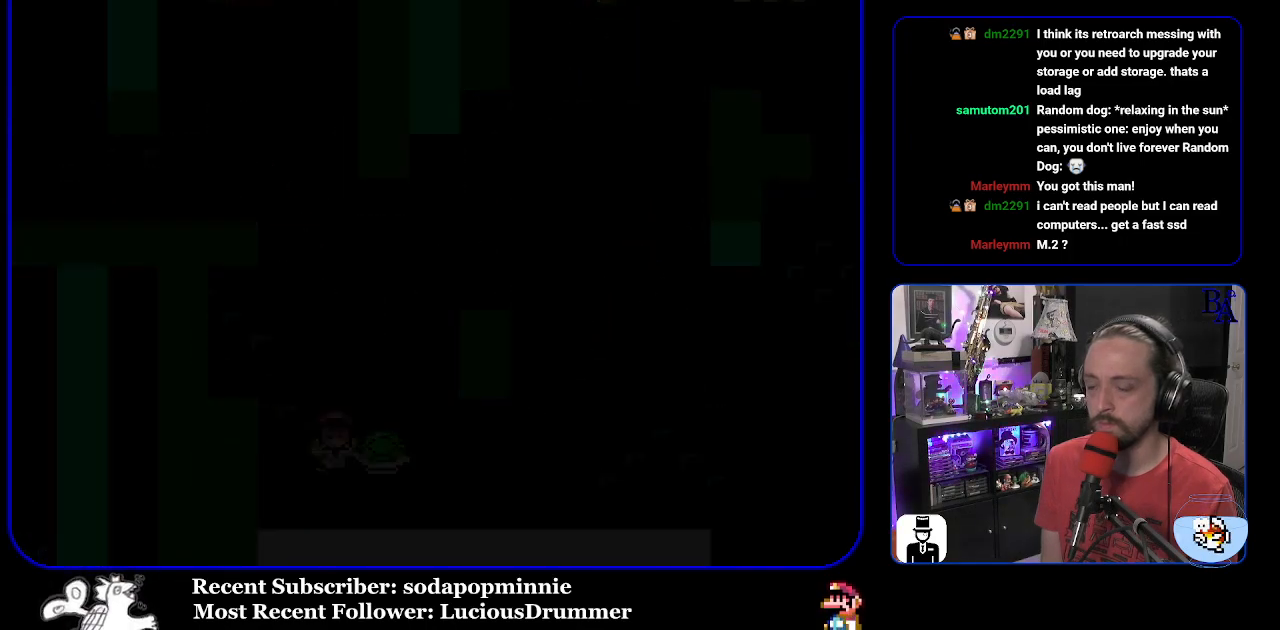
{"buttons": []}
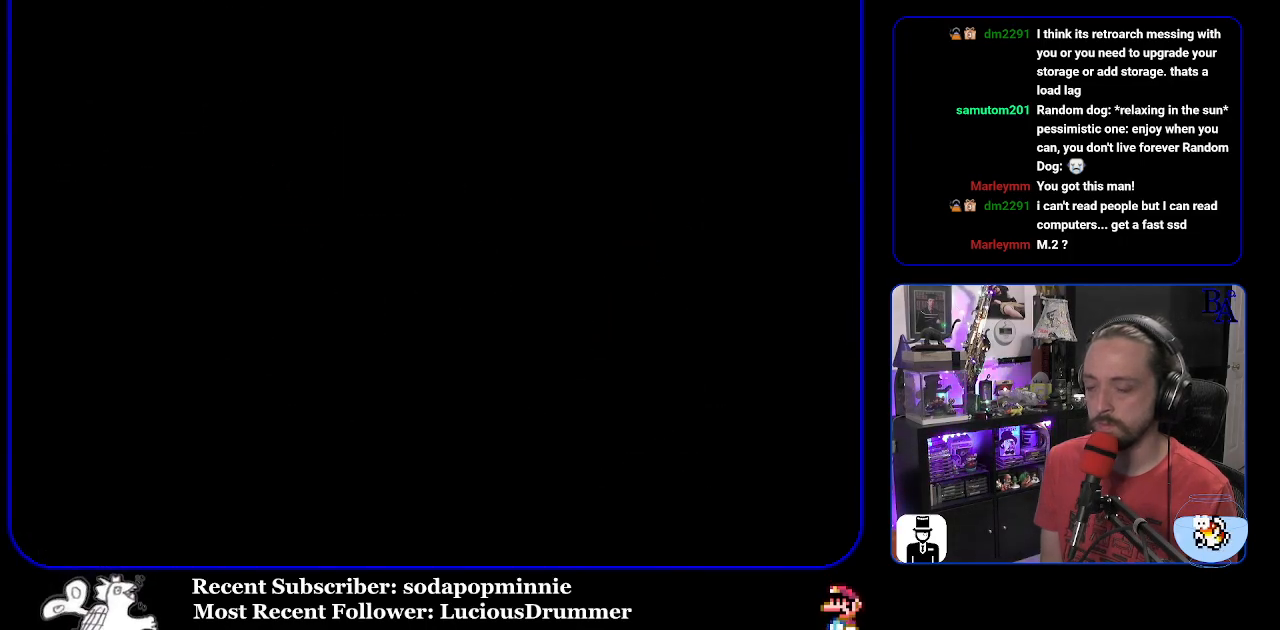
{"buttons": [], "events": [[133, "B", "down"], [133, "DPAD_DOWN", "down"], [183, "DPAD_DOWN", "up"], [200, "DPAD_LEFT", "down"], [217, "A", "down"], [217, "B", "up"], [267, "DPAD_LEFT", "up"], [317, "A", "up"]]}
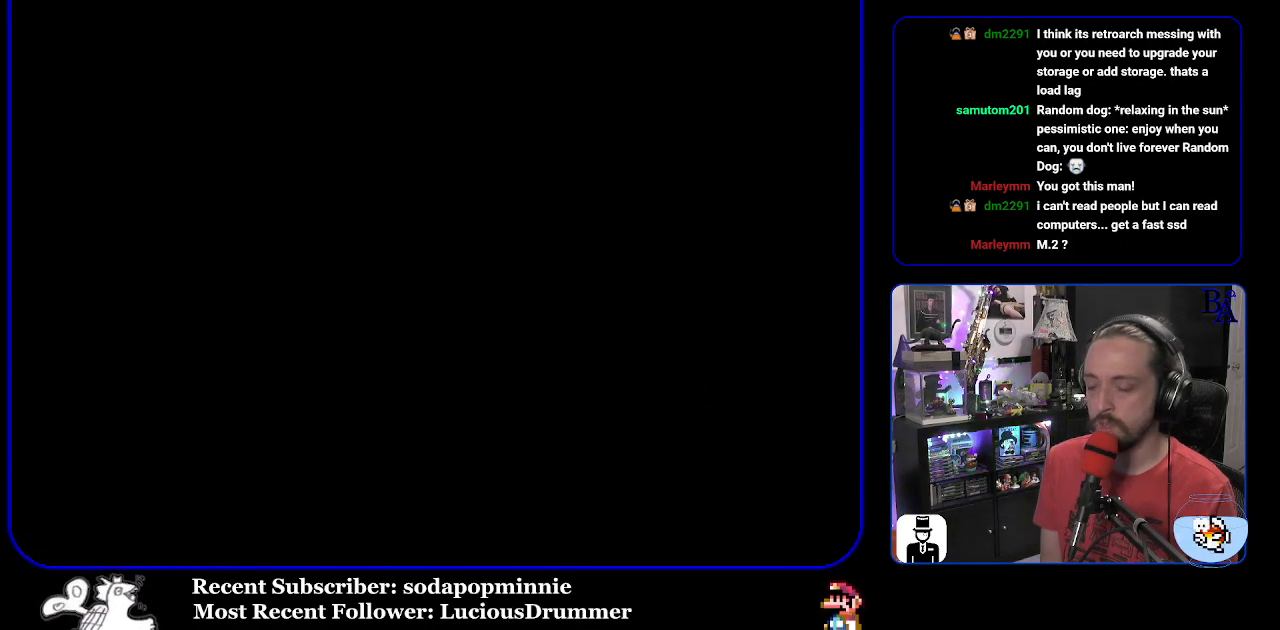
{"buttons": [], "events": []}
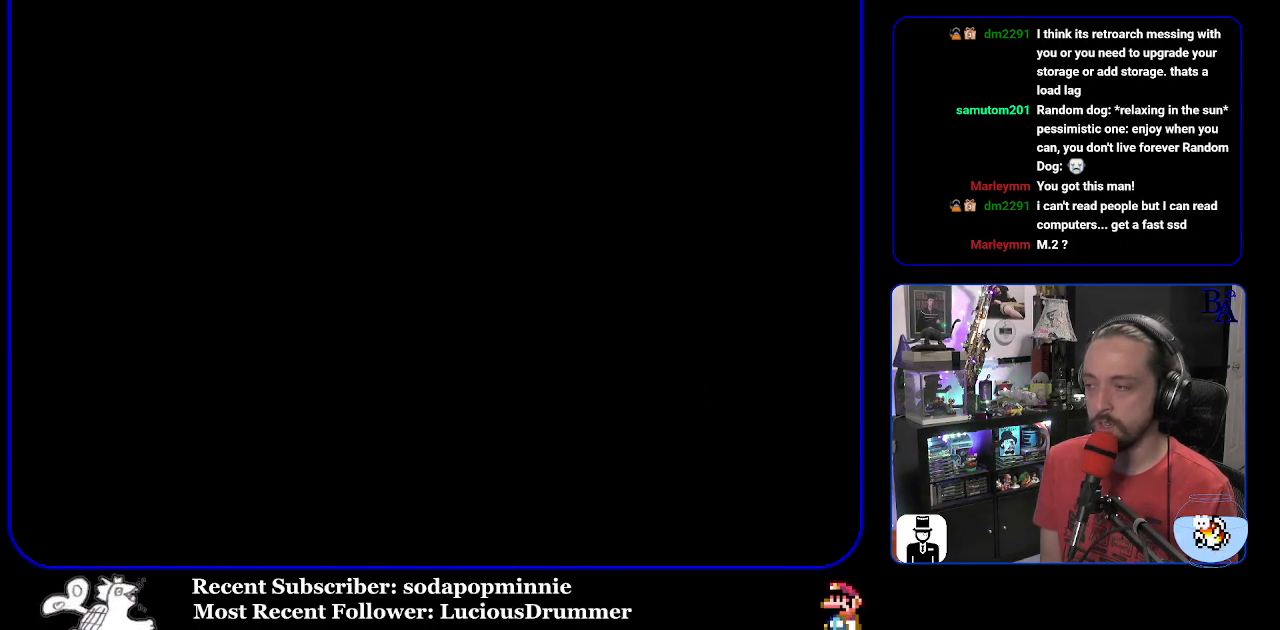
{"buttons": ["Y"], "events": [[283, "Y", "down"]]}
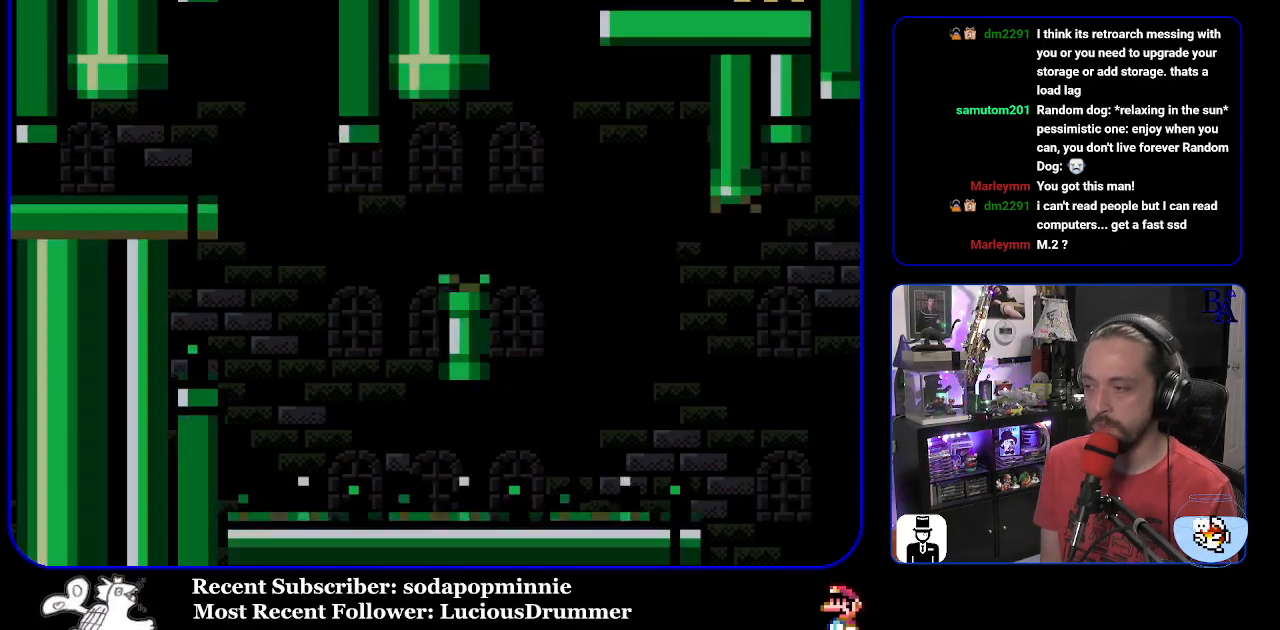
{"buttons": ["Y", "DPAD_RIGHT"], "events": [[83, "DPAD_RIGHT", "down"]]}
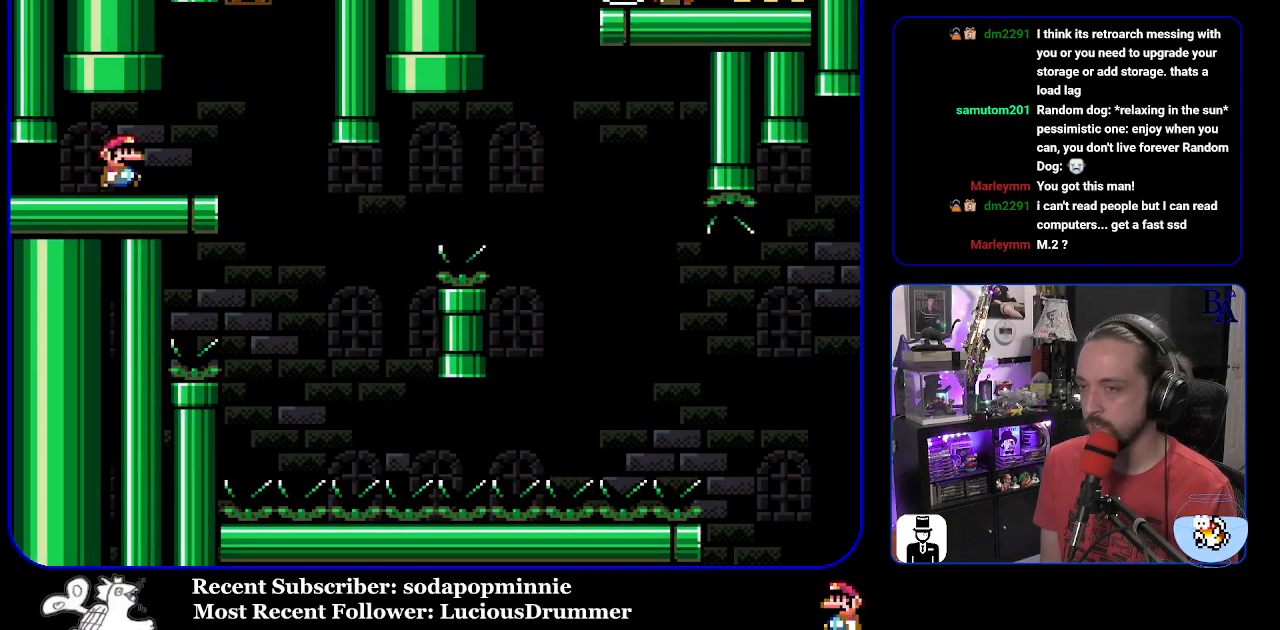
{"buttons": ["Y"], "events": [[50, "DPAD_RIGHT", "up"], [100, "DPAD_LEFT", "down"], [233, "DPAD_LEFT", "up"], [300, "DPAD_RIGHT", "down"], [433, "DPAD_RIGHT", "up"]]}
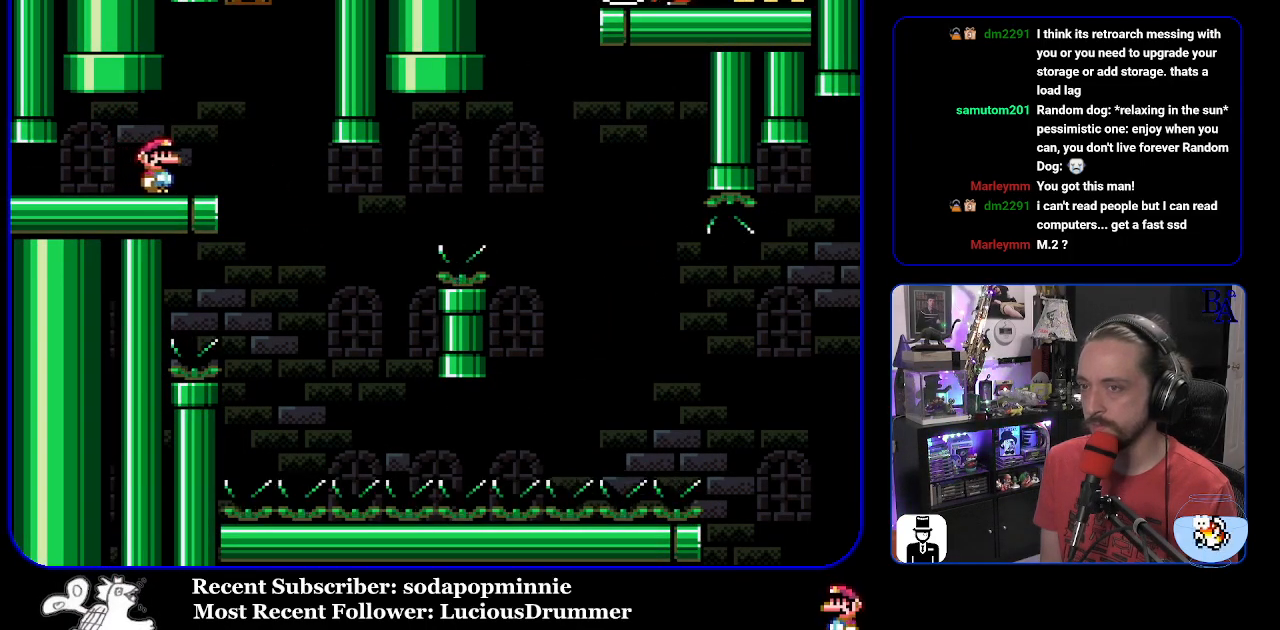
{"buttons": ["Y", "DPAD_RIGHT"], "events": [[267, "DPAD_RIGHT", "down"]]}
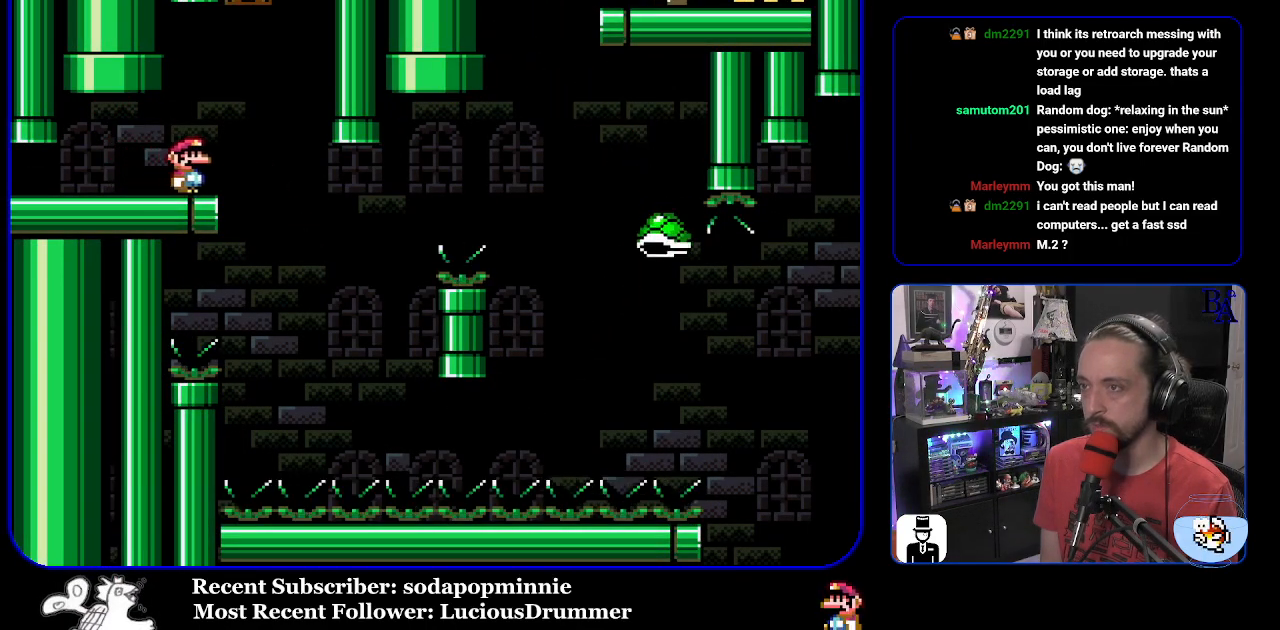
{"buttons": ["B", "Y", "DPAD_RIGHT"], "events": [[267, "DPAD_RIGHT", "up"], [317, "B", "down"], [317, "DPAD_LEFT", "down"], [433, "DPAD_LEFT", "up"], [500, "DPAD_RIGHT", "down"]]}
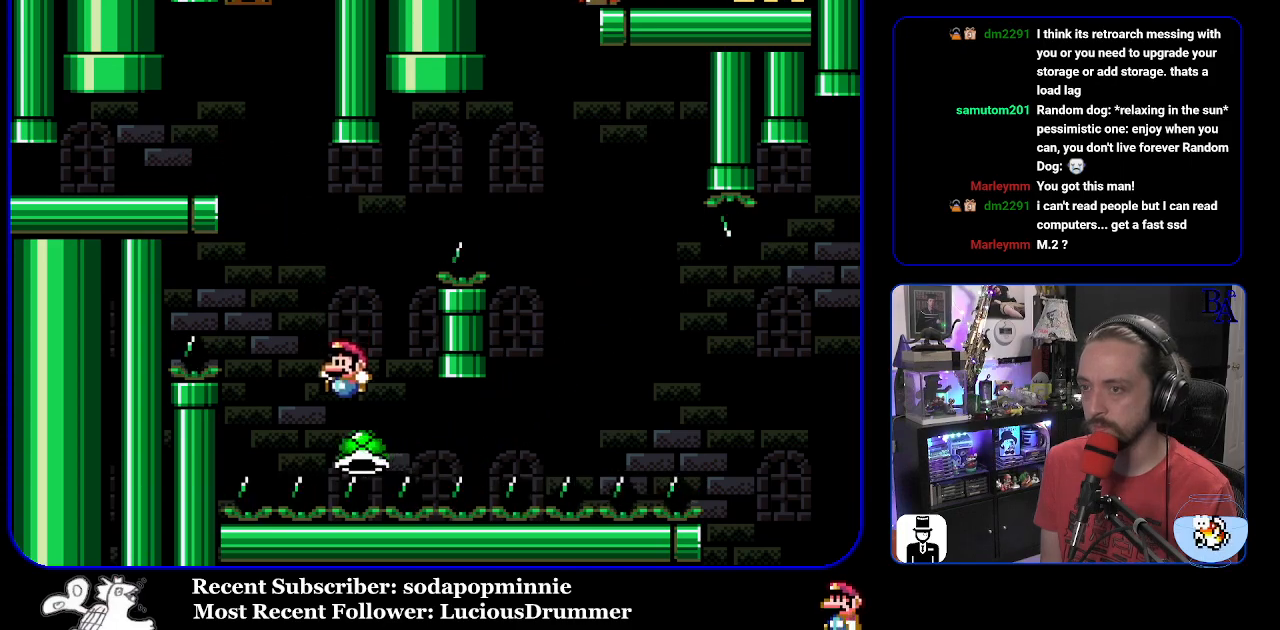
{"buttons": ["Y", "DPAD_RIGHT"], "events": [[467, "B", "up"]]}
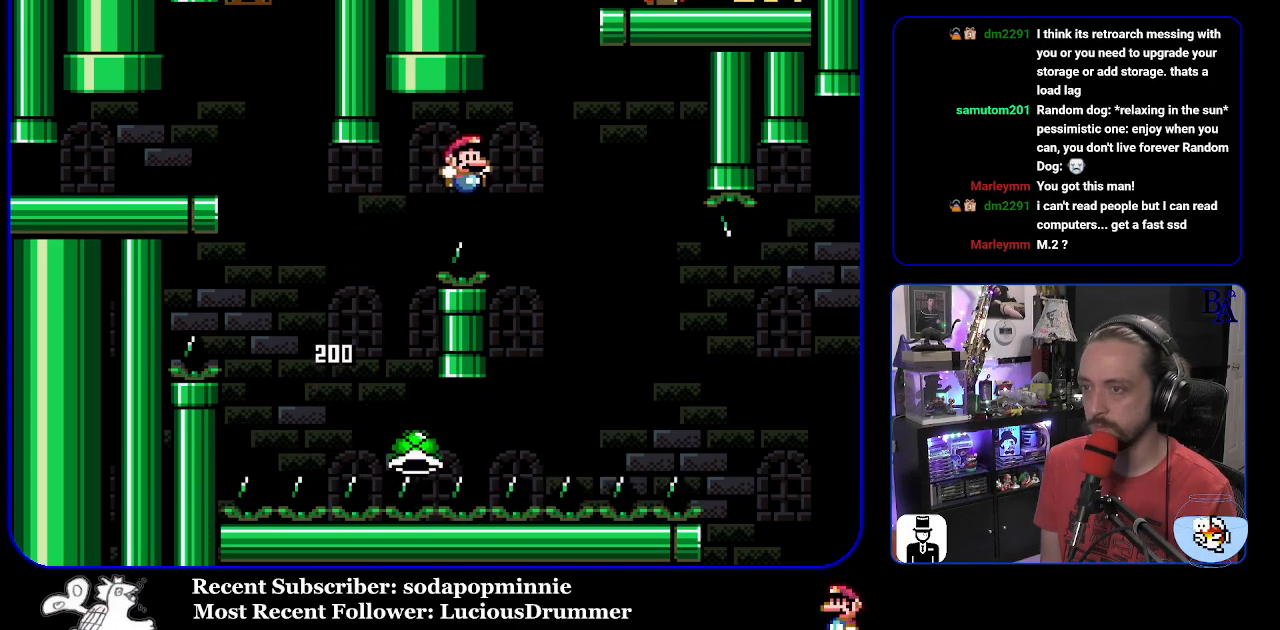
{"buttons": ["B", "Y", "DPAD_RIGHT"], "events": [[133, "B", "down"]]}
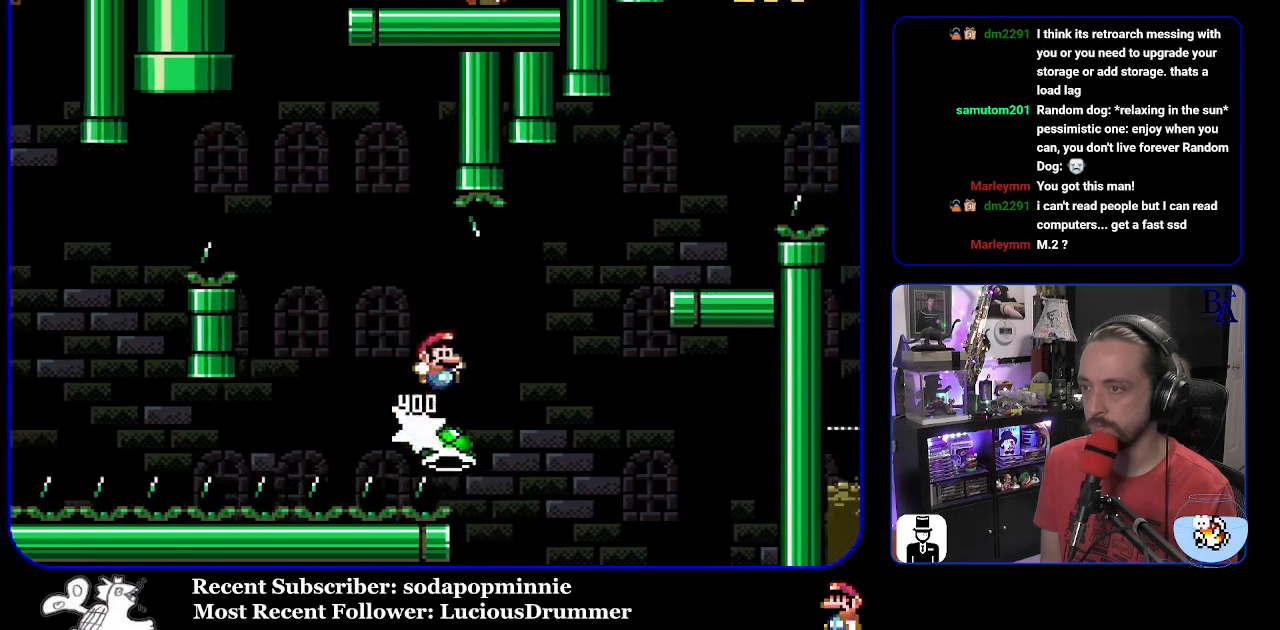
{"buttons": ["B", "Y", "DPAD_LEFT"], "events": [[83, "B", "up"], [183, "B", "down"], [483, "DPAD_RIGHT", "up"], [500, "DPAD_LEFT", "down"]]}
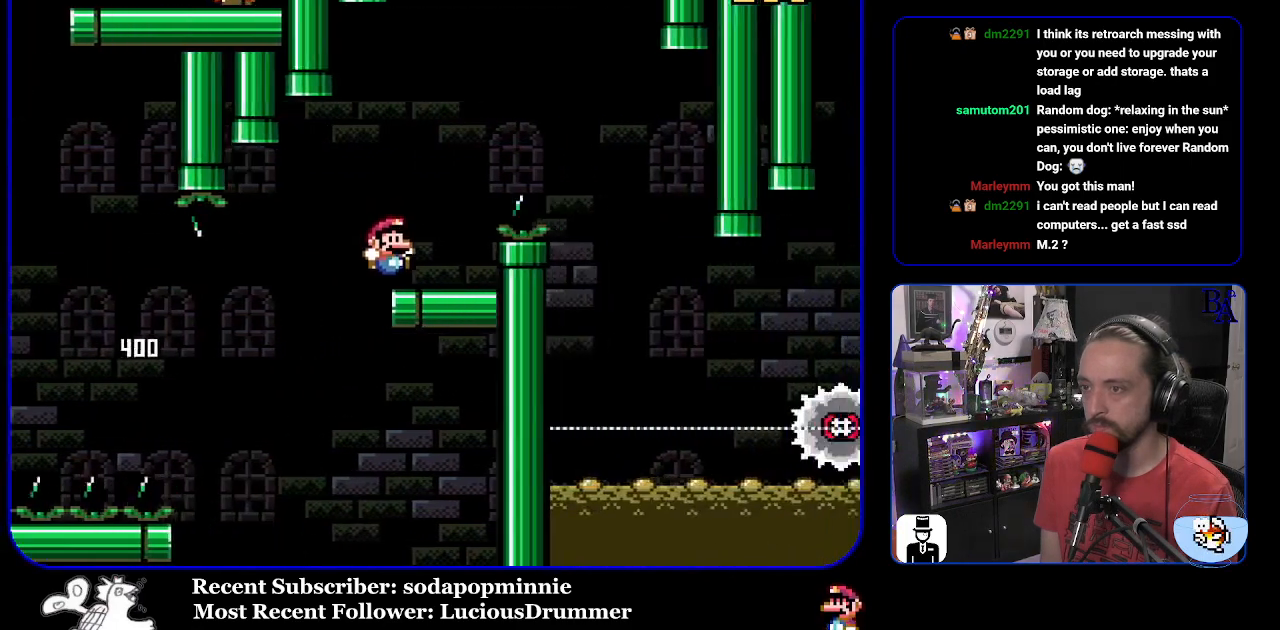
{"buttons": ["A", "X", "DPAD_RIGHT"], "events": [[67, "B", "up"], [100, "Y", "up"], [150, "DPAD_LEFT", "up"], [167, "A", "down"], [167, "X", "down"], [183, "DPAD_RIGHT", "down"]]}
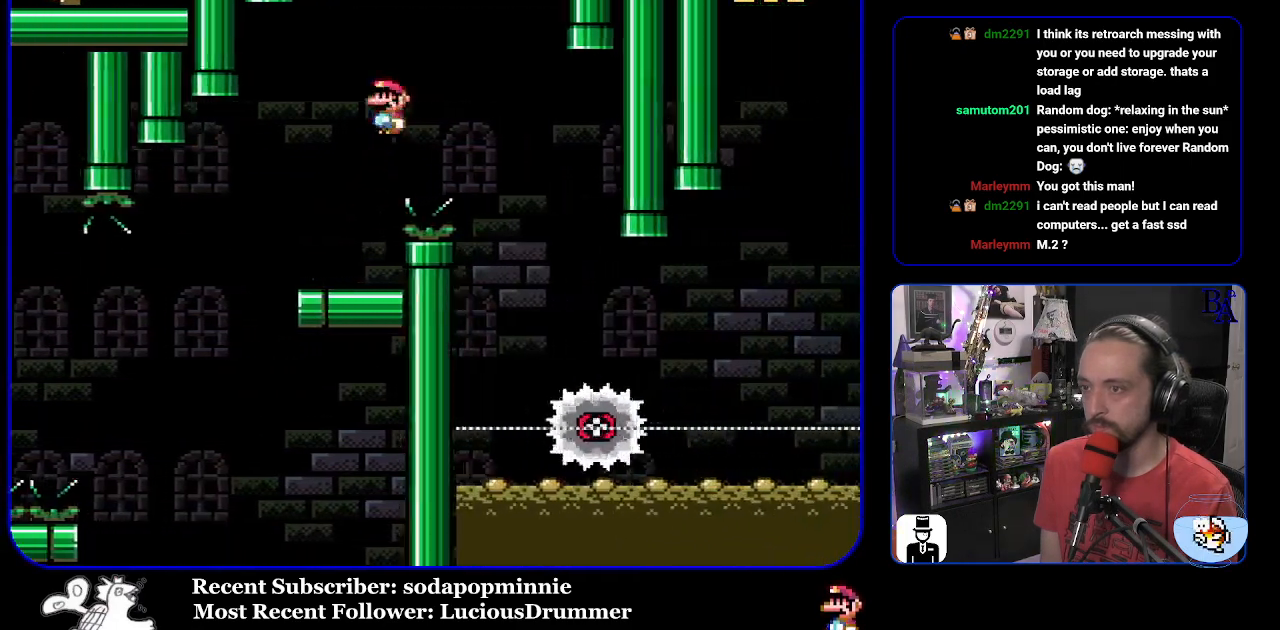
{"buttons": ["X", "DPAD_RIGHT"], "events": [[183, "DPAD_RIGHT", "up"], [233, "DPAD_LEFT", "down"], [300, "A", "up"], [417, "DPAD_LEFT", "up"], [500, "DPAD_RIGHT", "down"]]}
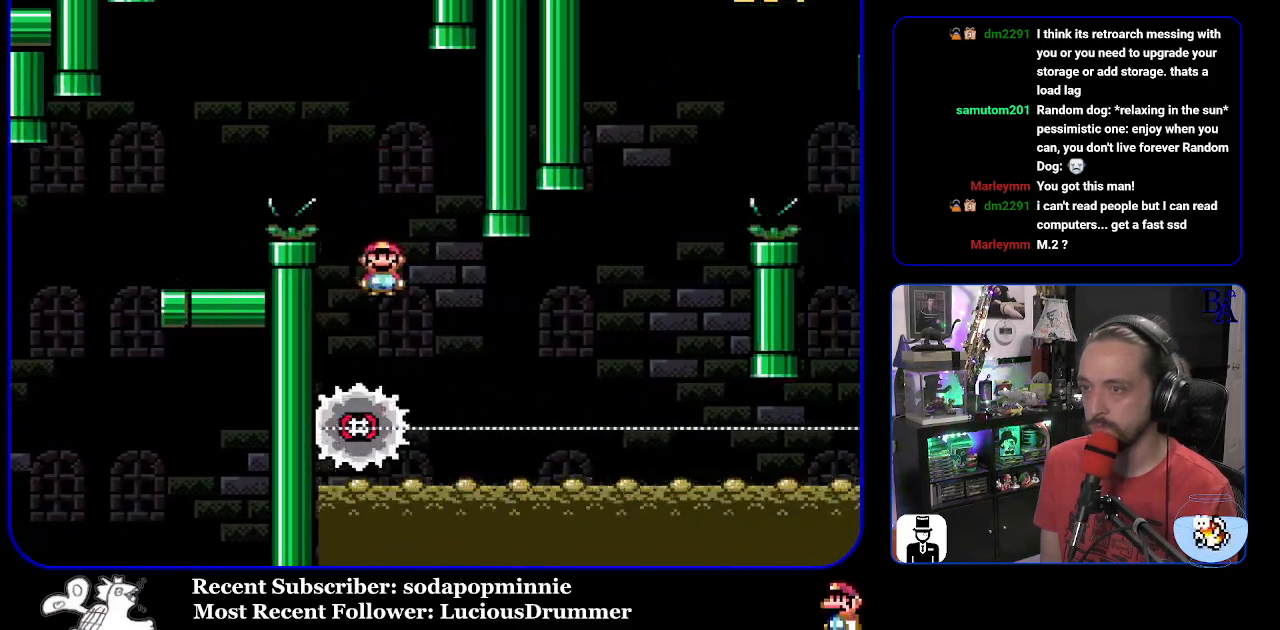
{"buttons": ["X", "DPAD_RIGHT"], "events": []}
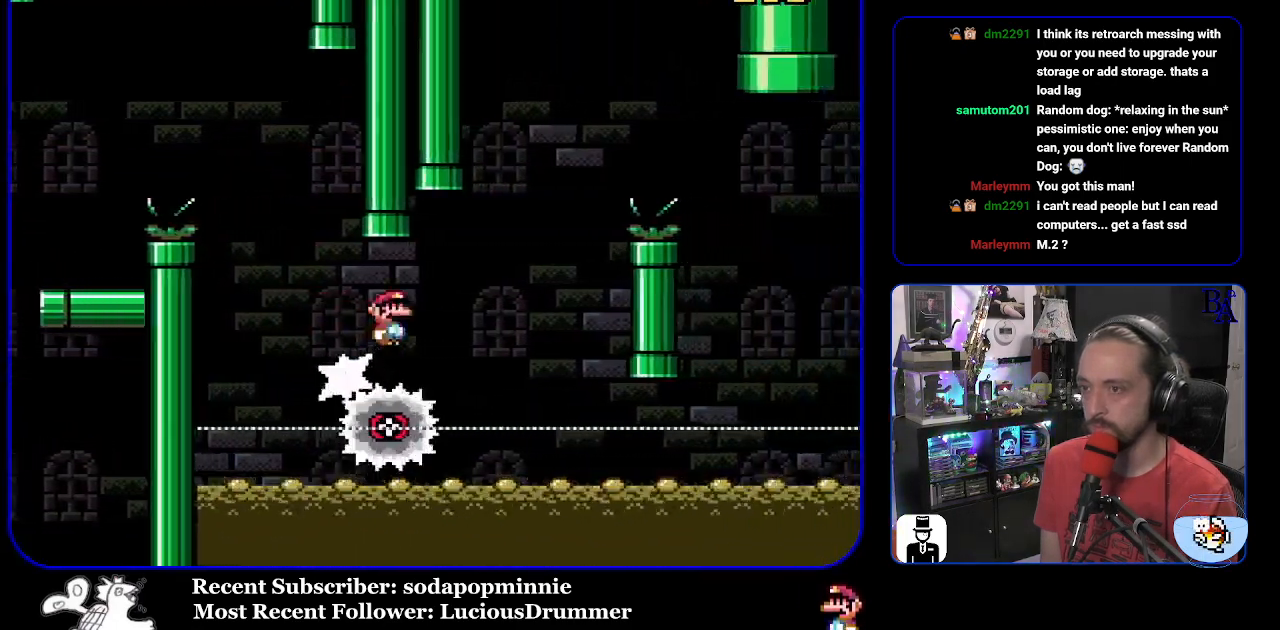
{"buttons": ["A", "X", "DPAD_RIGHT"], "events": [[50, "A", "down"], [83, "DPAD_RIGHT", "up"], [100, "DPAD_LEFT", "down"], [200, "DPAD_LEFT", "up"], [217, "DPAD_RIGHT", "down"]]}
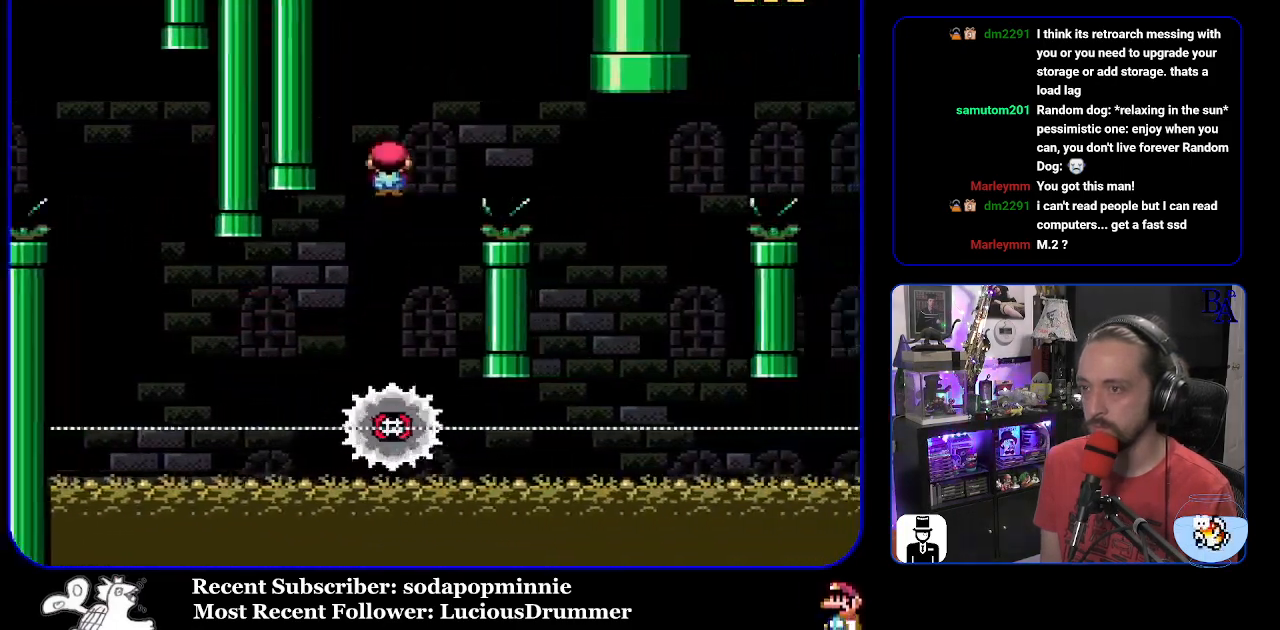
{"buttons": ["A", "X", "DPAD_LEFT"], "events": [[233, "A", "up"], [350, "DPAD_RIGHT", "up"], [400, "DPAD_LEFT", "down"], [417, "A", "down"]]}
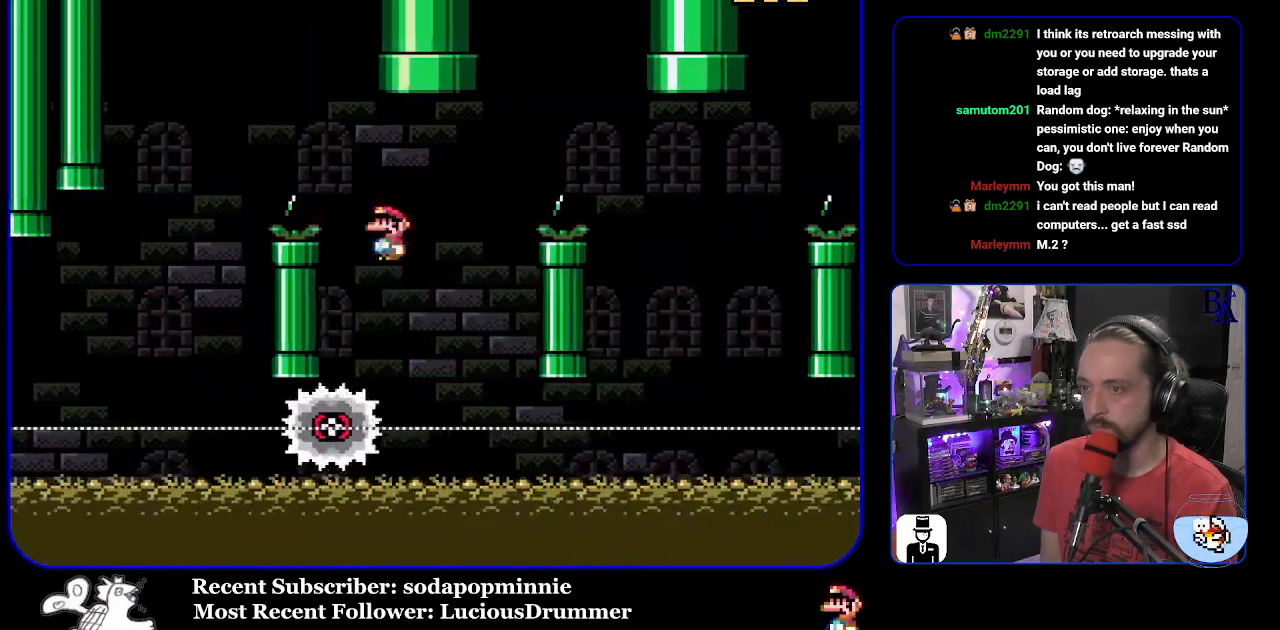
{"buttons": ["A", "X", "DPAD_RIGHT"], "events": [[17, "DPAD_LEFT", "up"], [100, "DPAD_RIGHT", "down"]]}
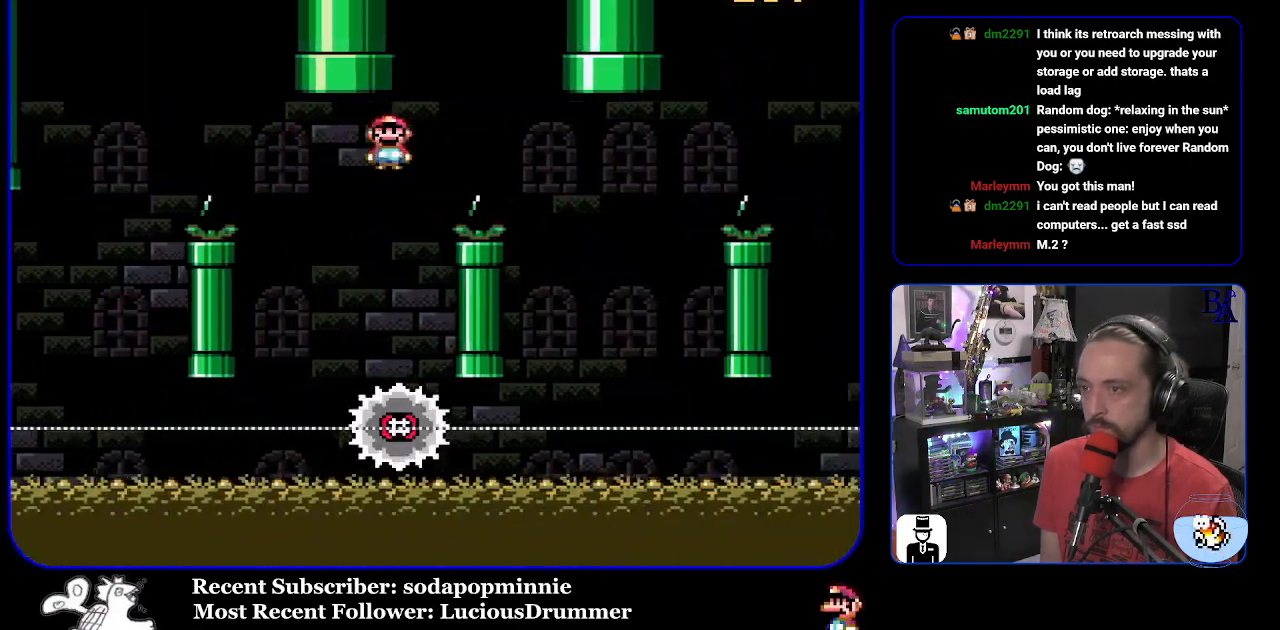
{"buttons": ["A", "X"], "events": [[200, "A", "up"], [333, "DPAD_RIGHT", "up"], [367, "DPAD_LEFT", "down"], [417, "A", "down"], [483, "DPAD_LEFT", "up"]]}
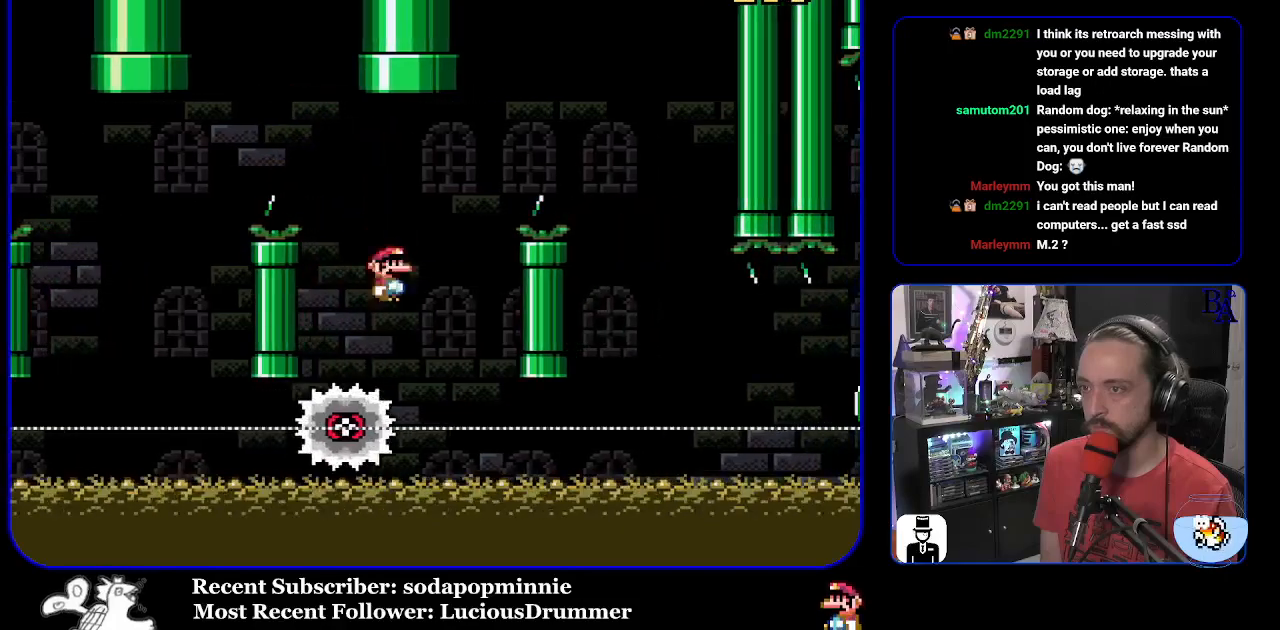
{"buttons": ["A", "X", "DPAD_RIGHT"], "events": [[50, "DPAD_RIGHT", "down"]]}
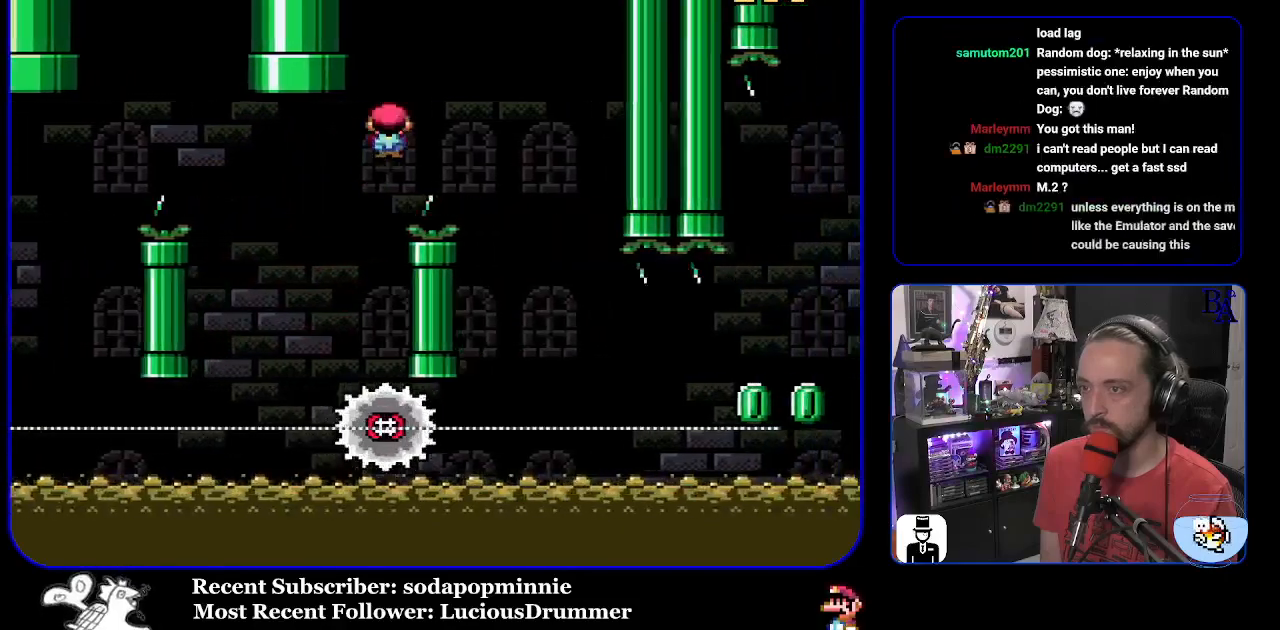
{"buttons": ["X", "DPAD_RIGHT"], "events": [[133, "A", "up"], [217, "DPAD_RIGHT", "up"], [267, "DPAD_LEFT", "down"], [383, "DPAD_LEFT", "up"], [467, "DPAD_RIGHT", "down"]]}
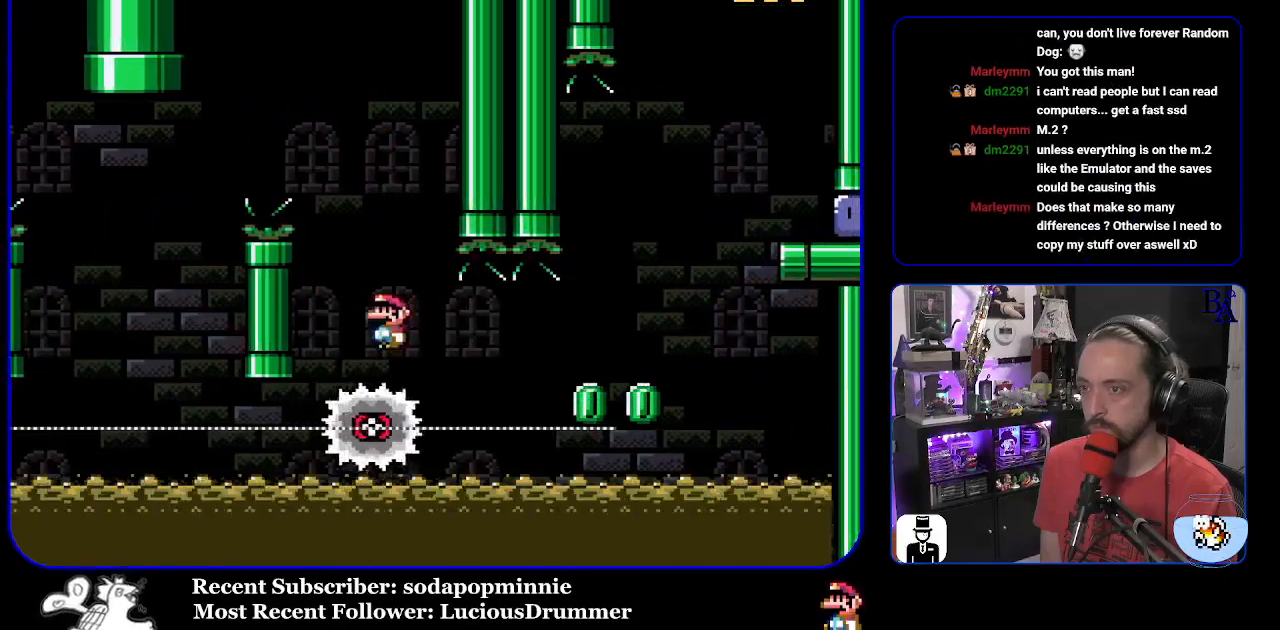
{"buttons": ["X", "DPAD_RIGHT"], "events": []}
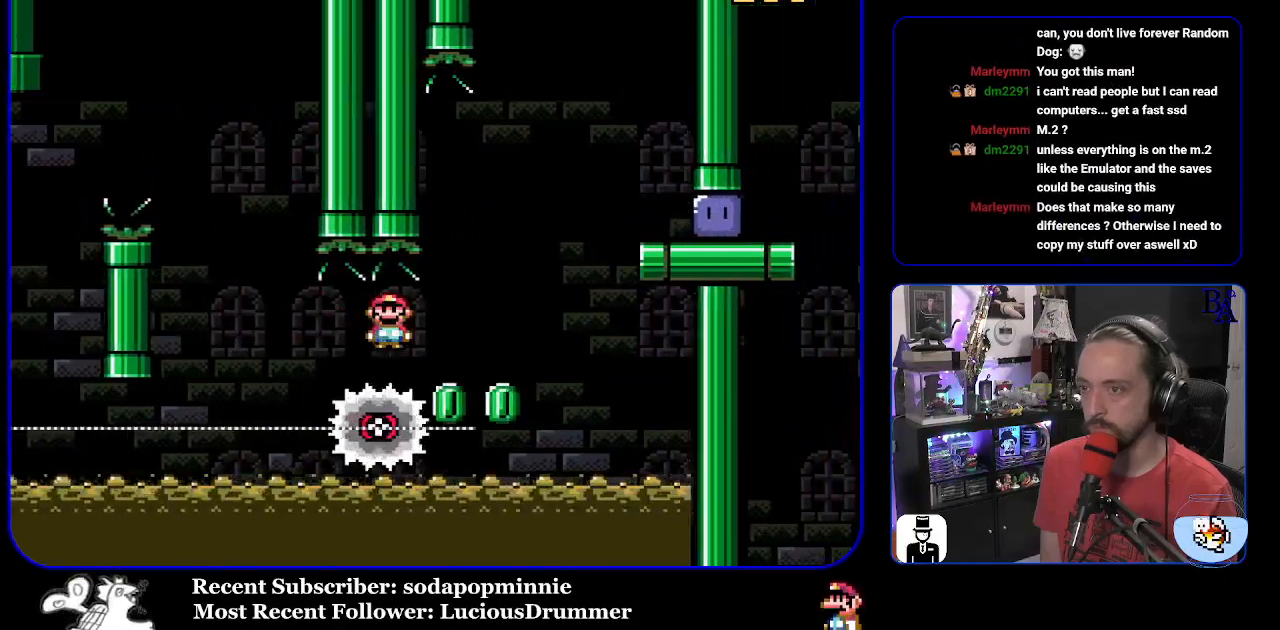
{"buttons": ["X", "DPAD_RIGHT"], "events": [[17, "A", "down"], [17, "DPAD_RIGHT", "up"], [33, "DPAD_LEFT", "down"], [67, "DPAD_LEFT", "up"], [100, "DPAD_RIGHT", "down"], [367, "A", "up"]]}
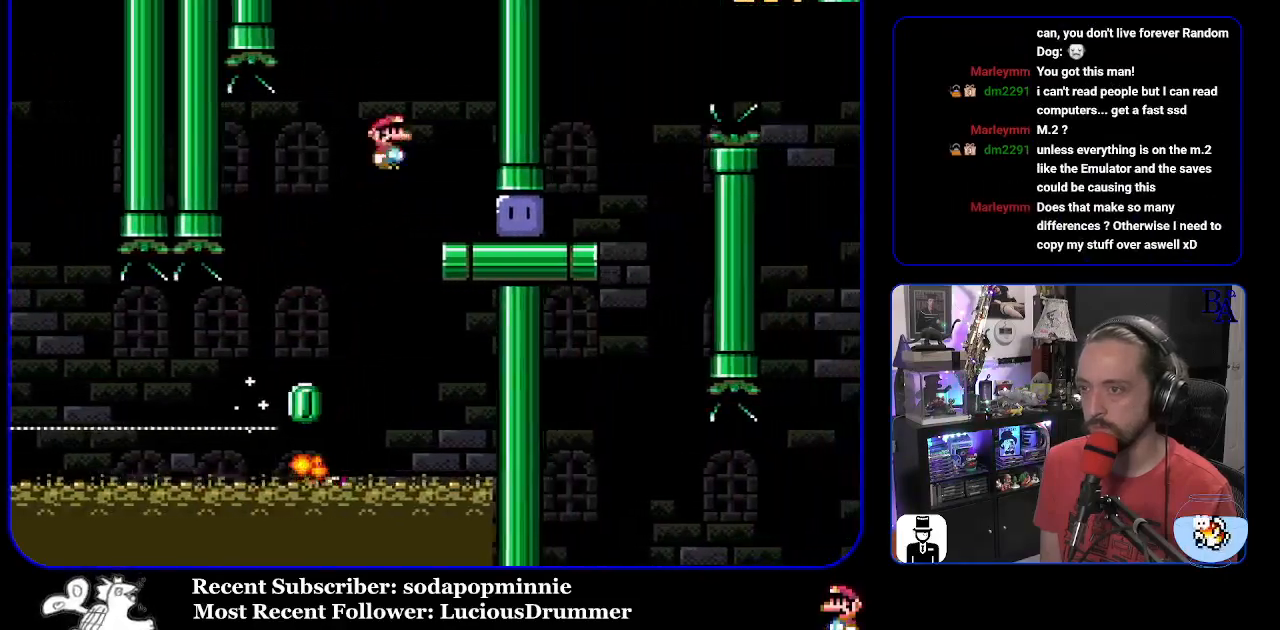
{"buttons": ["Y", "DPAD_UP", "DPAD_RIGHT"], "events": [[183, "X", "up"], [267, "Y", "down"], [283, "DPAD_UP", "down"]]}